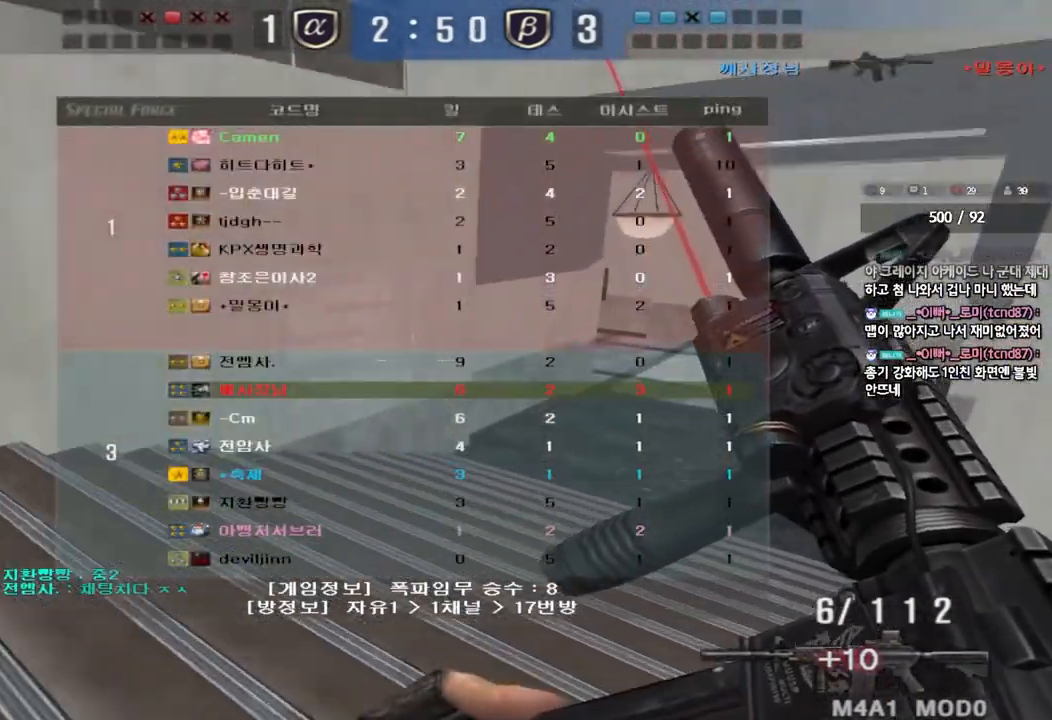
Gameplay with keyboard; each line is a JSON object with the keys held at the frame after it. "events" lists presses ("down") and releases ("up") of "a", "ctrl", "d", "e", "f", "q", "r", "s", "shift", "space", "tab" and "w" between this image and that frame as [ms after this image, input, new state], when the widget could be followed in between. No other keys are recorded. Mouse input is not recorded.
{"keys": ["d", "w"], "events": [[33, "d", "down"], [33, "w", "down"], [67, "ctrl", "up"], [233, "ctrl", "down"], [233, "d", "up"], [233, "w", "up"], [283, "tab", "up"], [317, "ctrl", "up"], [317, "d", "down"], [317, "w", "down"]]}
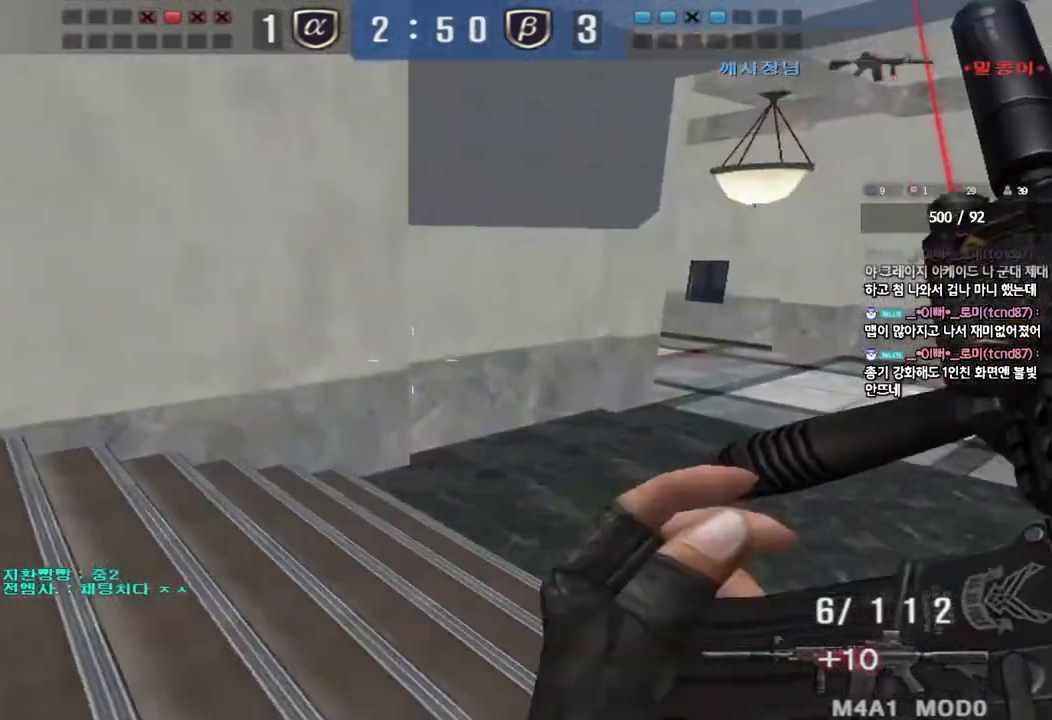
{"keys": ["d", "w"], "events": [[17, "d", "up"], [33, "w", "up"], [50, "ctrl", "down"], [100, "tab", "down"], [117, "d", "down"], [117, "w", "down"], [150, "ctrl", "up"], [350, "ctrl", "down"], [350, "d", "up"], [350, "w", "up"], [400, "tab", "up"], [450, "d", "down"], [450, "w", "down"], [467, "ctrl", "up"]]}
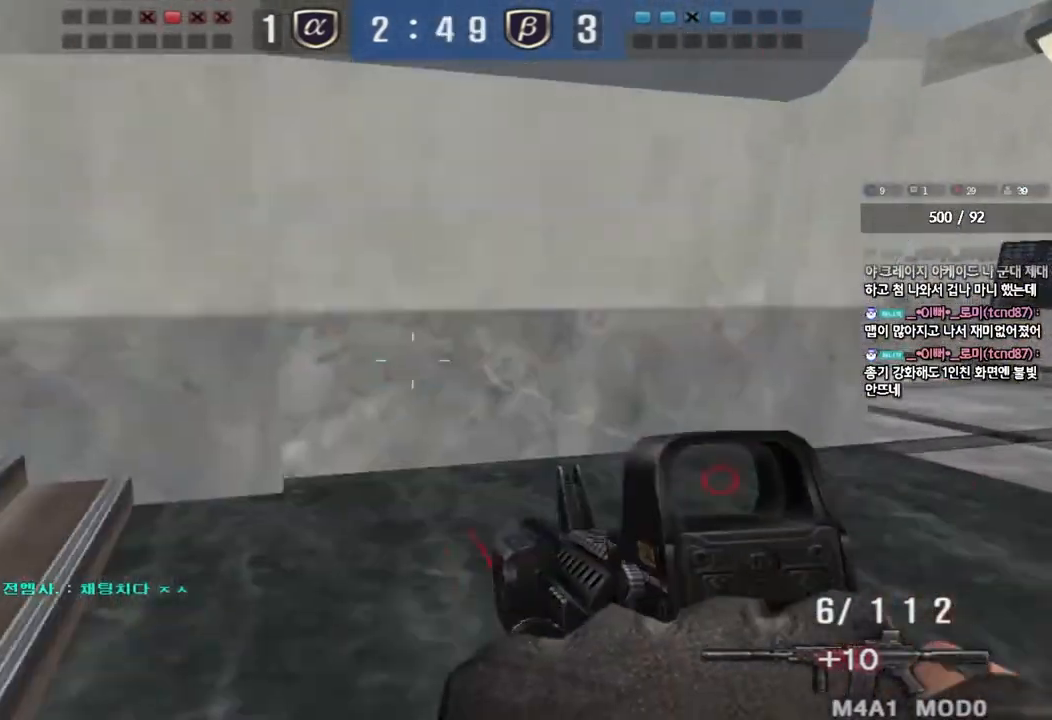
{"keys": ["d", "w"], "events": [[233, "ctrl", "down"], [250, "d", "up"], [250, "w", "up"], [350, "d", "down"], [350, "w", "down"], [367, "ctrl", "up"]]}
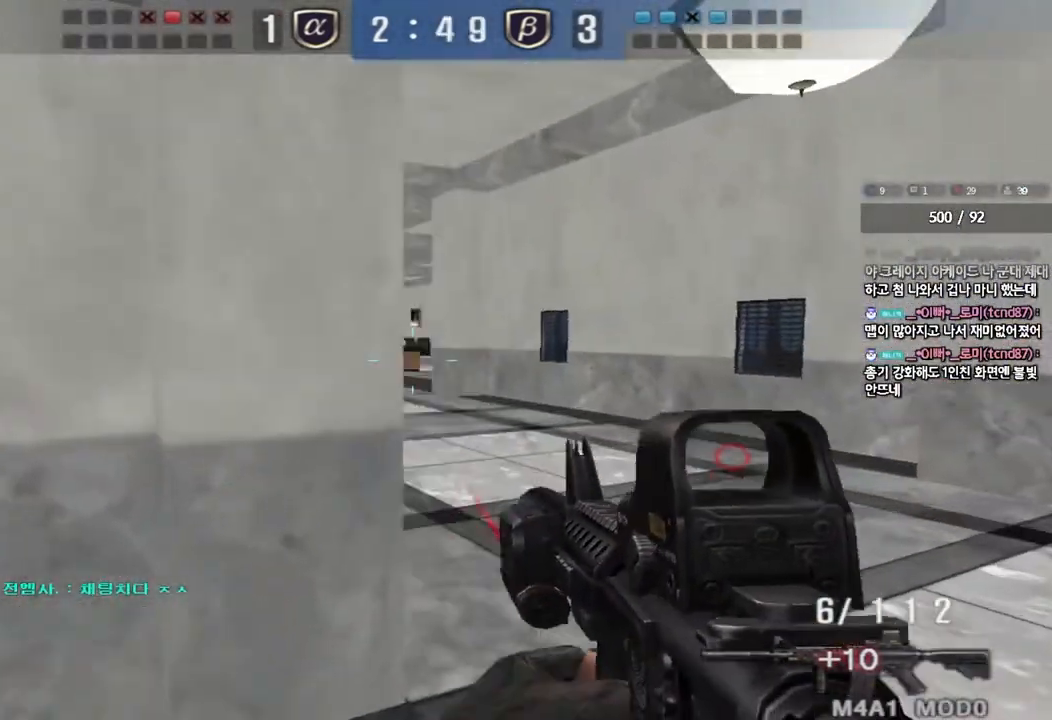
{"keys": ["a", "w"], "events": [[167, "ctrl", "down"], [200, "d", "up"], [200, "w", "up"], [300, "a", "down"], [300, "ctrl", "up"], [300, "w", "down"]]}
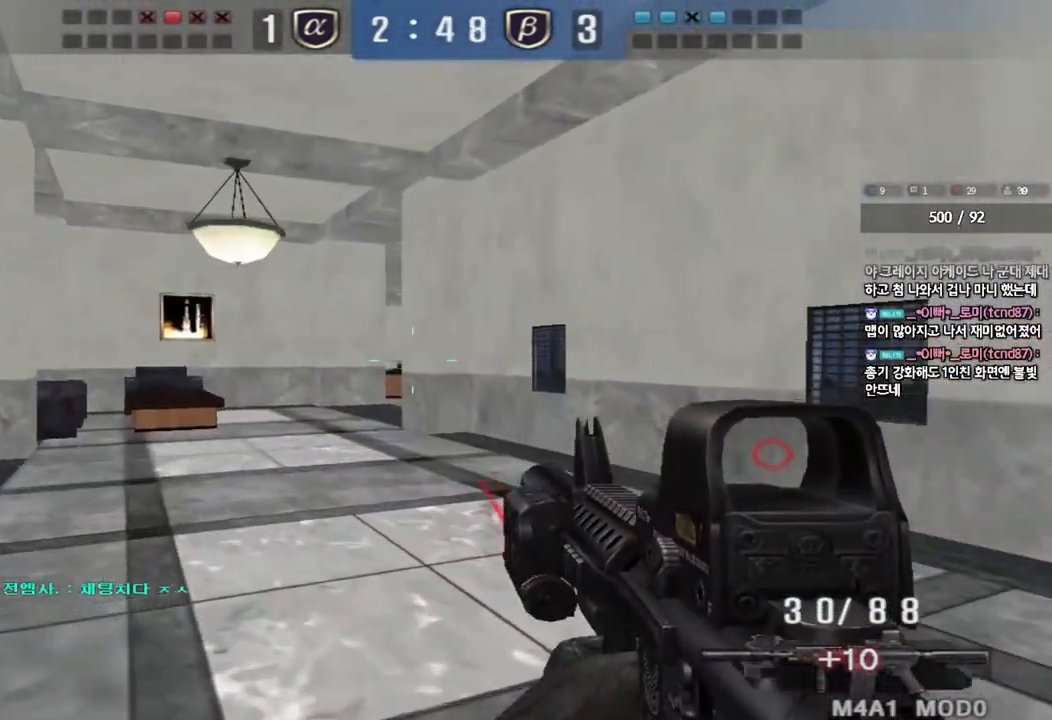
{"keys": ["ctrl"], "events": [[67, "ctrl", "down"], [83, "w", "up"], [100, "a", "up"], [183, "ctrl", "up"], [200, "w", "down"], [217, "a", "down"], [467, "ctrl", "down"], [483, "w", "up"], [500, "a", "up"]]}
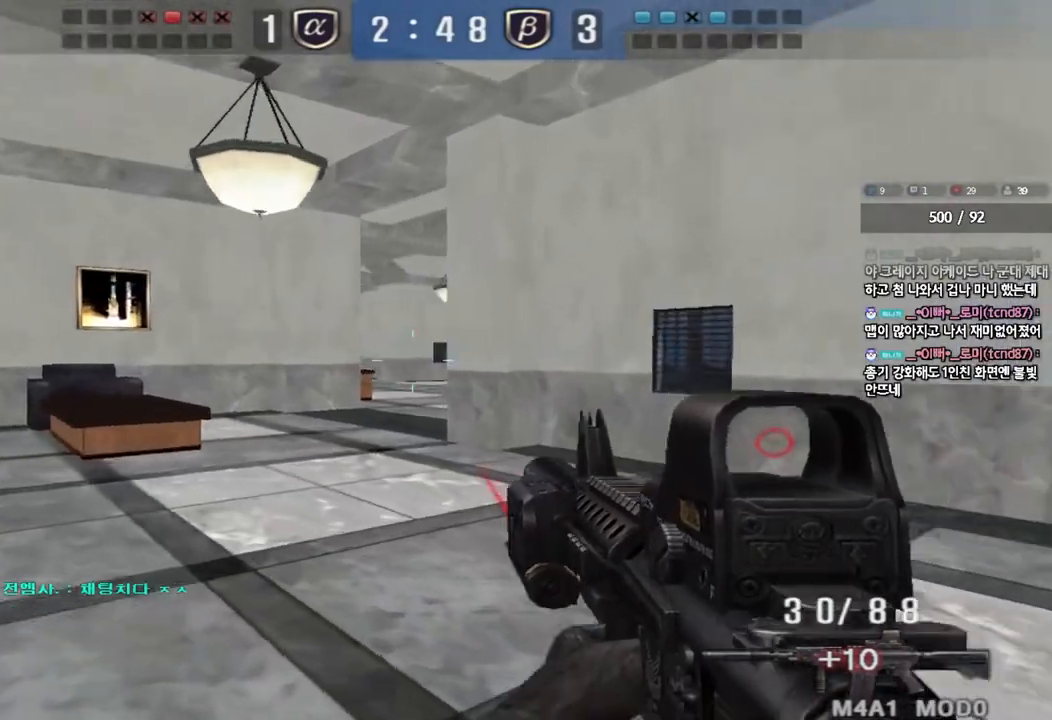
{"keys": ["a", "w"], "events": [[67, "ctrl", "up"], [100, "a", "down"], [100, "w", "down"], [350, "ctrl", "down"], [367, "w", "up"], [383, "a", "up"], [450, "ctrl", "up"], [467, "a", "down"], [467, "w", "down"]]}
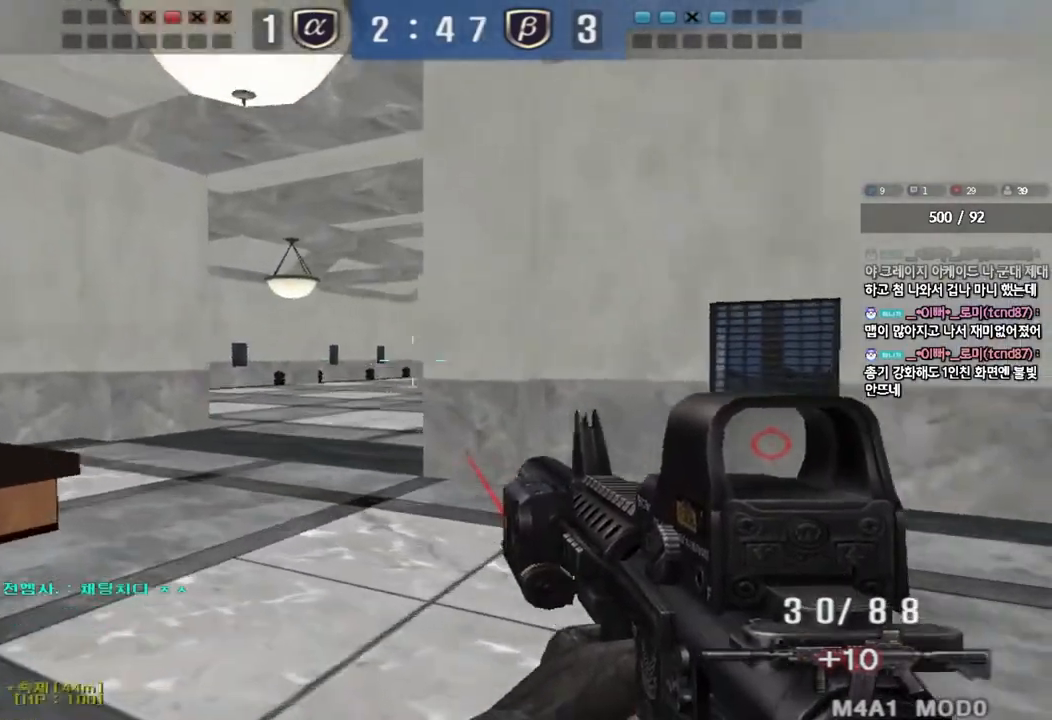
{"keys": ["a", "w"], "events": [[300, "ctrl", "down"], [300, "w", "up"], [317, "a", "up"], [400, "ctrl", "up"], [400, "w", "down"], [417, "a", "down"]]}
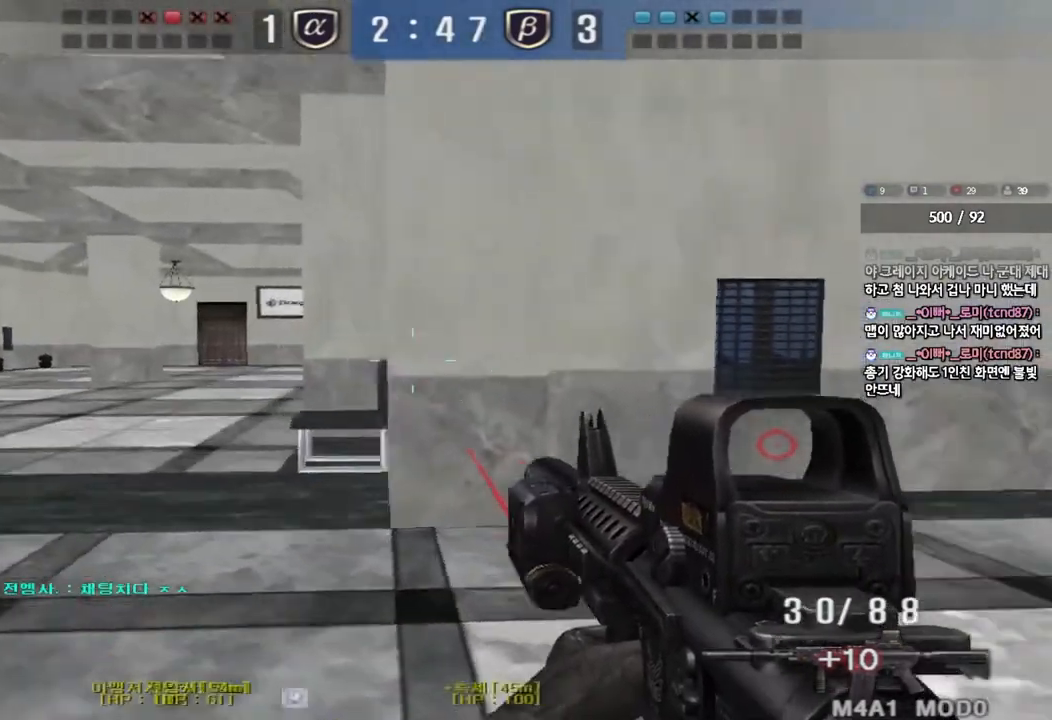
{"keys": ["a", "ctrl", "w"], "events": [[167, "ctrl", "down"], [183, "w", "up"], [200, "a", "up"], [283, "ctrl", "up"], [300, "w", "down"], [317, "a", "down"], [500, "ctrl", "down"]]}
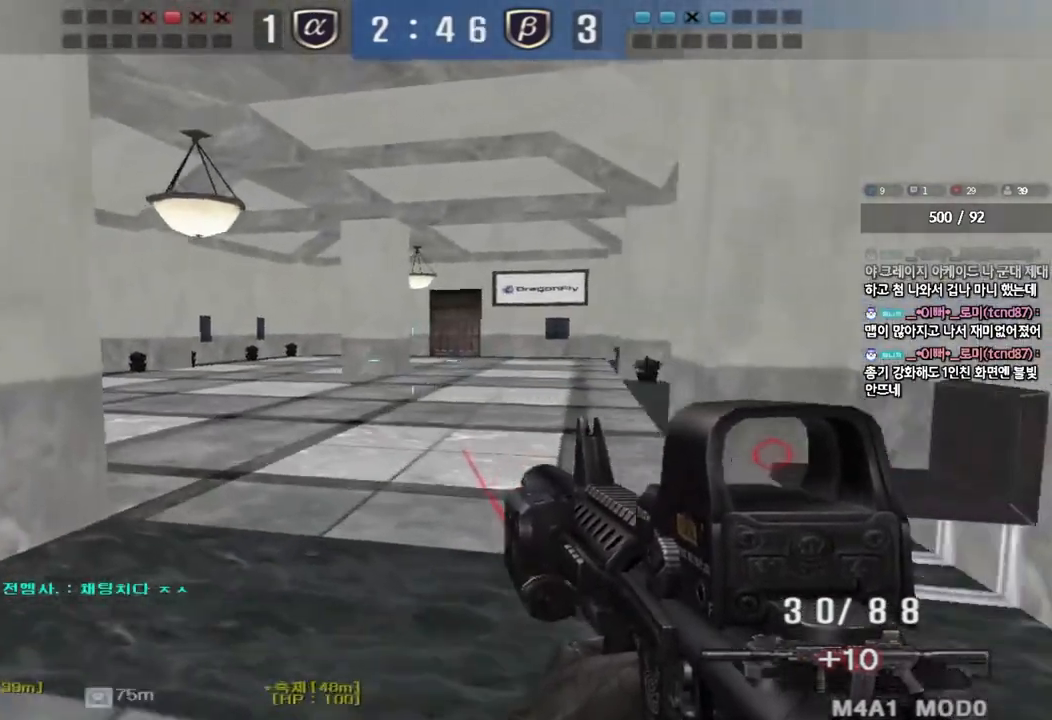
{"keys": ["a", "w"], "events": [[17, "w", "up"], [33, "a", "up"], [100, "ctrl", "up"], [133, "a", "down"], [133, "w", "down"]]}
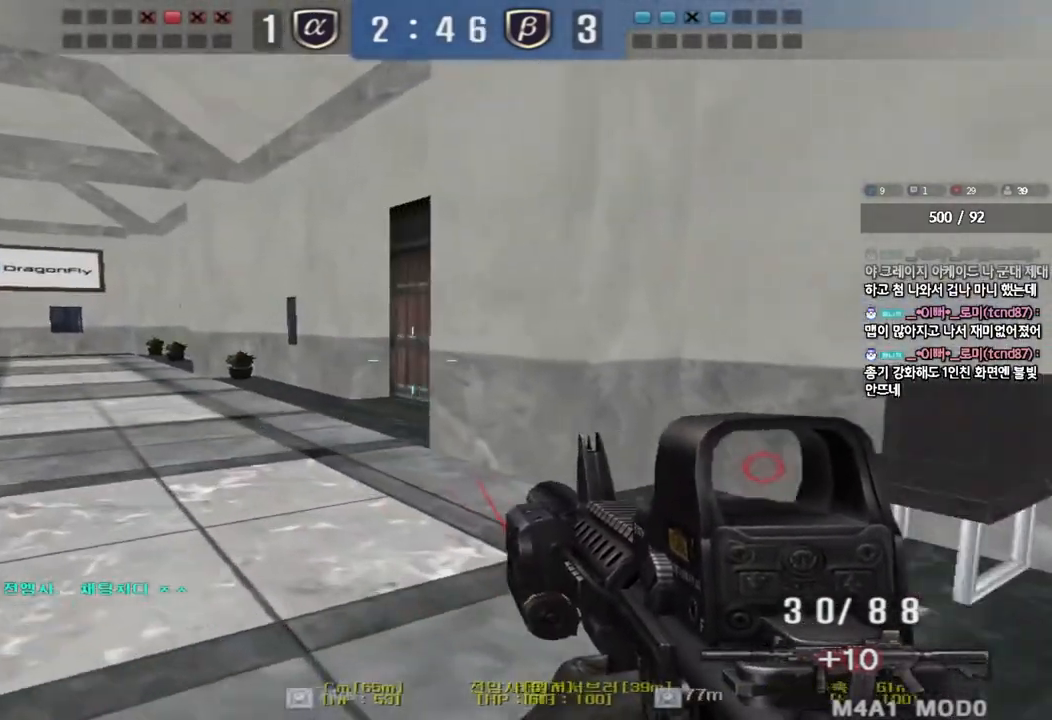
{"keys": ["ctrl", "w"], "events": [[117, "ctrl", "down"], [117, "w", "up"], [150, "a", "up"], [217, "ctrl", "up"], [217, "d", "down"], [217, "w", "down"], [500, "ctrl", "down"], [500, "d", "up"]]}
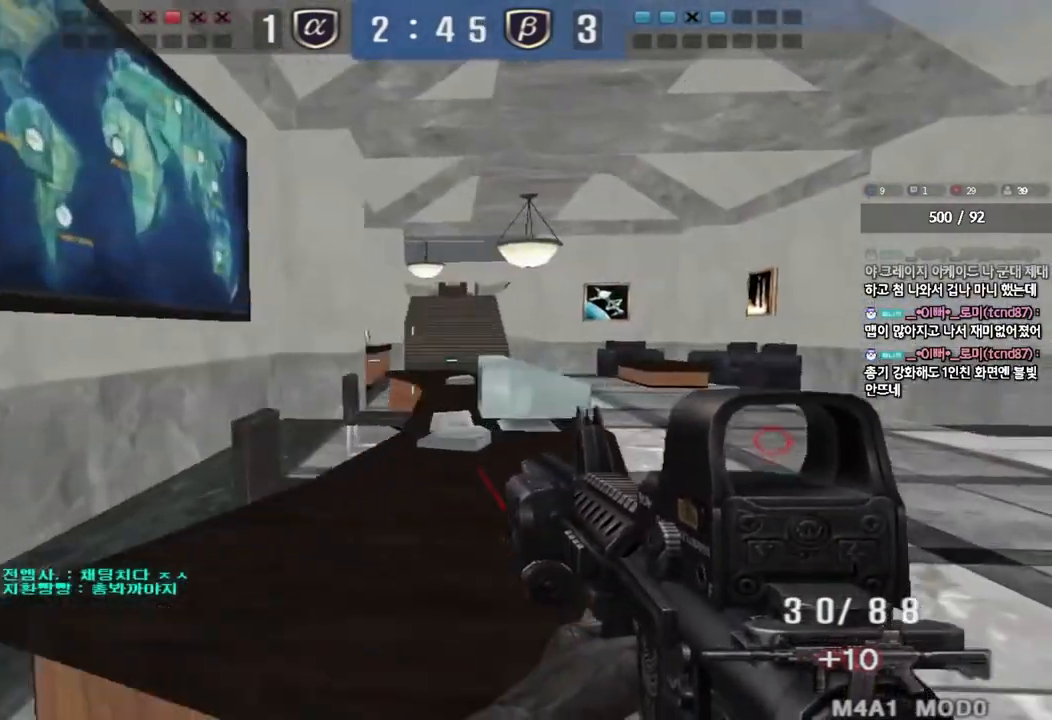
{"keys": ["d", "w"], "events": [[17, "w", "up"], [100, "d", "down"], [100, "w", "down"], [117, "ctrl", "up"], [367, "ctrl", "down"], [367, "d", "up"], [383, "w", "up"], [467, "ctrl", "up"], [467, "d", "down"], [467, "w", "down"]]}
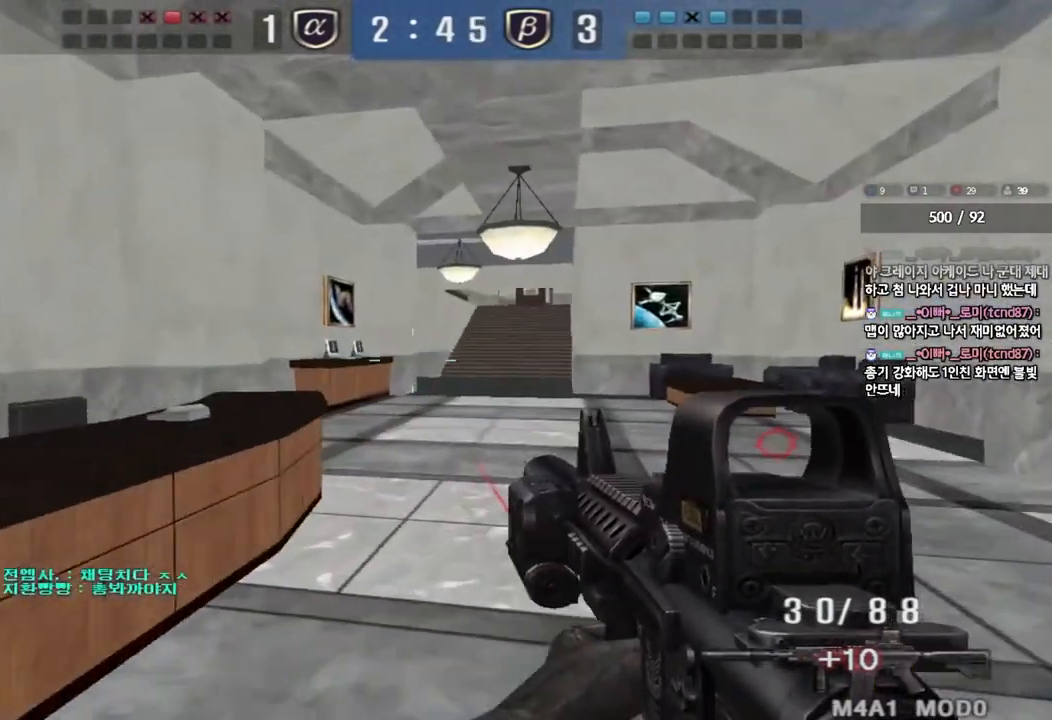
{"keys": ["d", "w"], "events": [[250, "ctrl", "down"], [250, "d", "up"], [283, "w", "up"], [350, "ctrl", "up"], [367, "d", "down"], [367, "w", "down"]]}
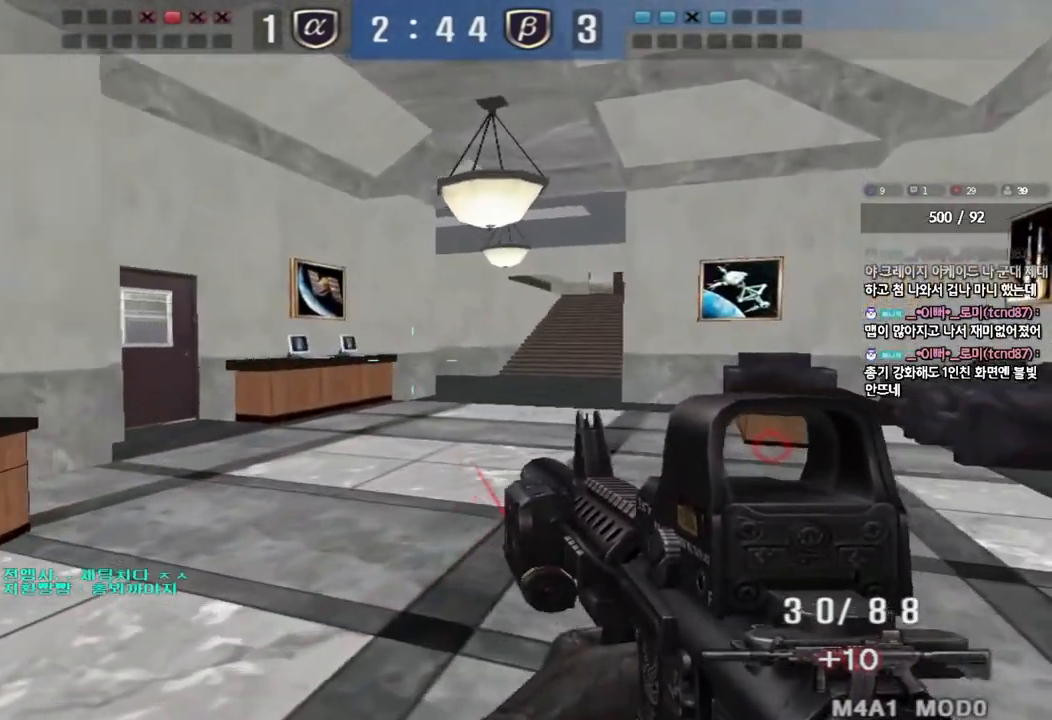
{"keys": ["ctrl"], "events": [[150, "ctrl", "down"], [150, "d", "up"], [167, "w", "up"], [250, "ctrl", "up"], [267, "d", "down"], [267, "w", "down"], [483, "ctrl", "down"], [483, "d", "up"], [500, "w", "up"]]}
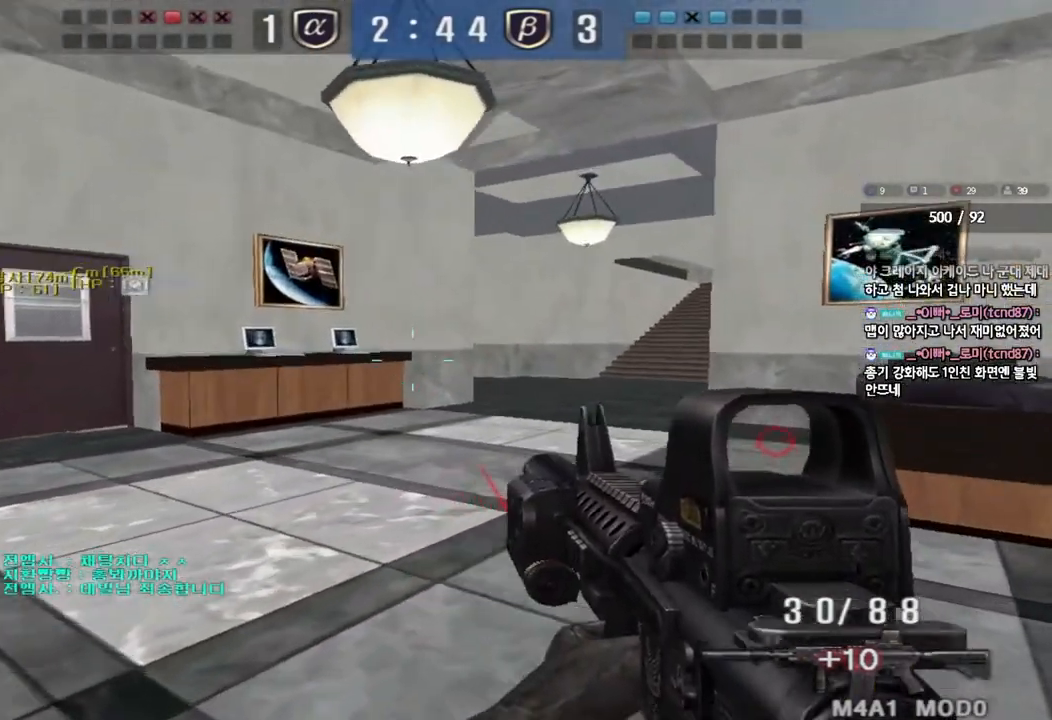
{"keys": ["d", "shift", "w"], "events": [[83, "ctrl", "up"], [83, "w", "down"], [100, "d", "down"], [250, "shift", "down"]]}
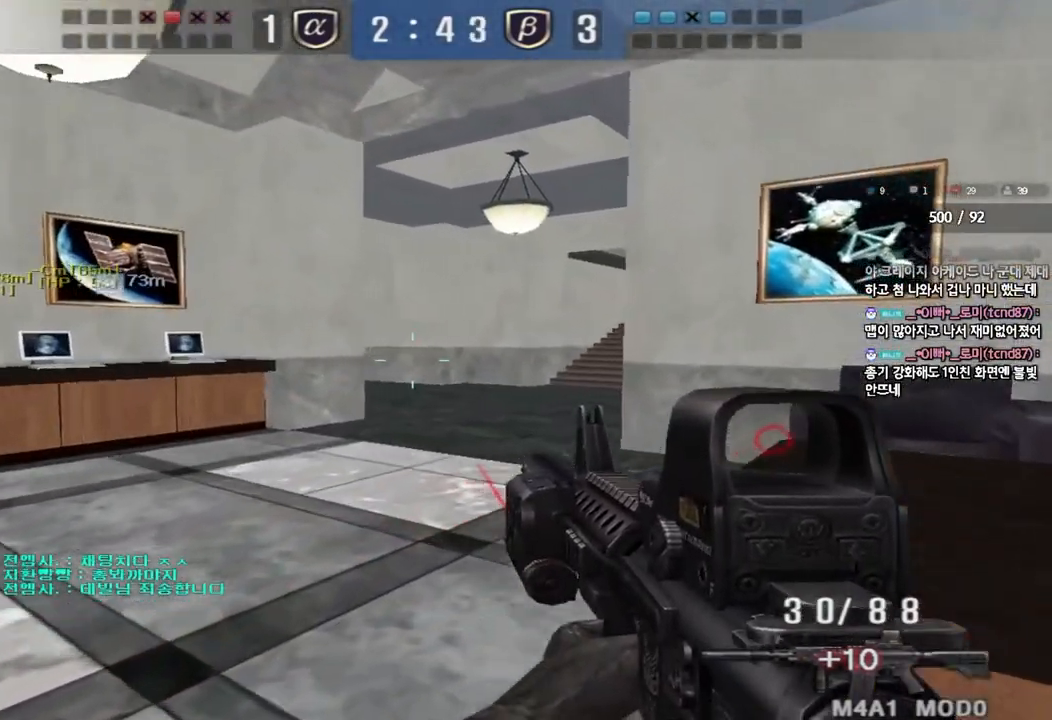
{"keys": ["shift", "w"], "events": [[33, "d", "up"]]}
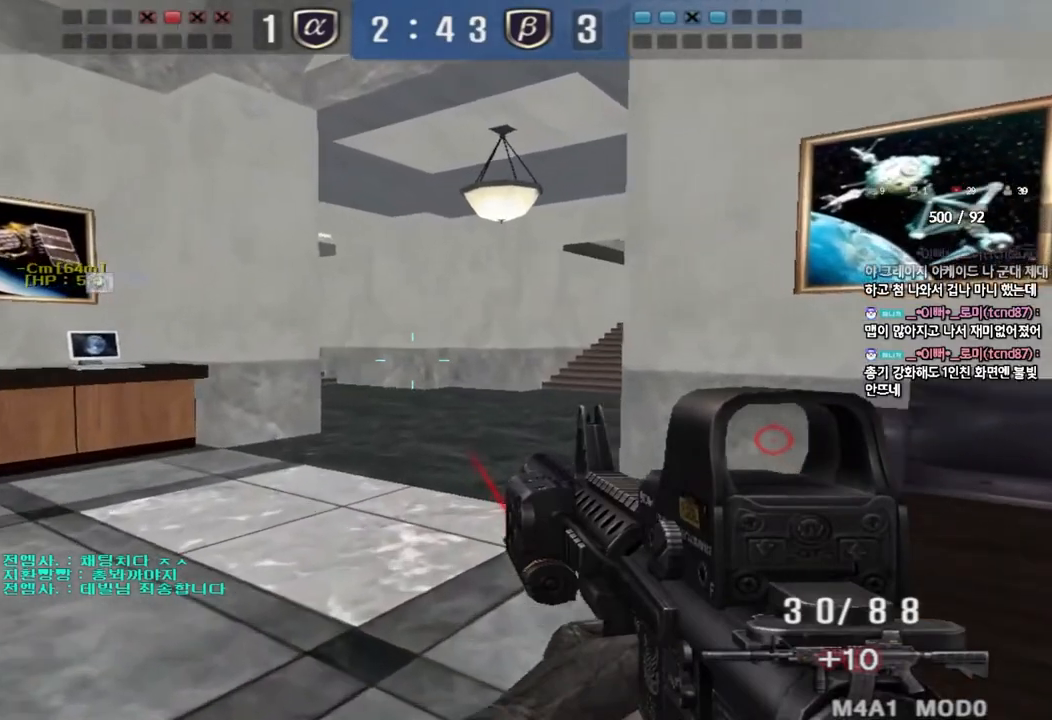
{"keys": ["d", "shift", "w"], "events": [[117, "d", "down"]]}
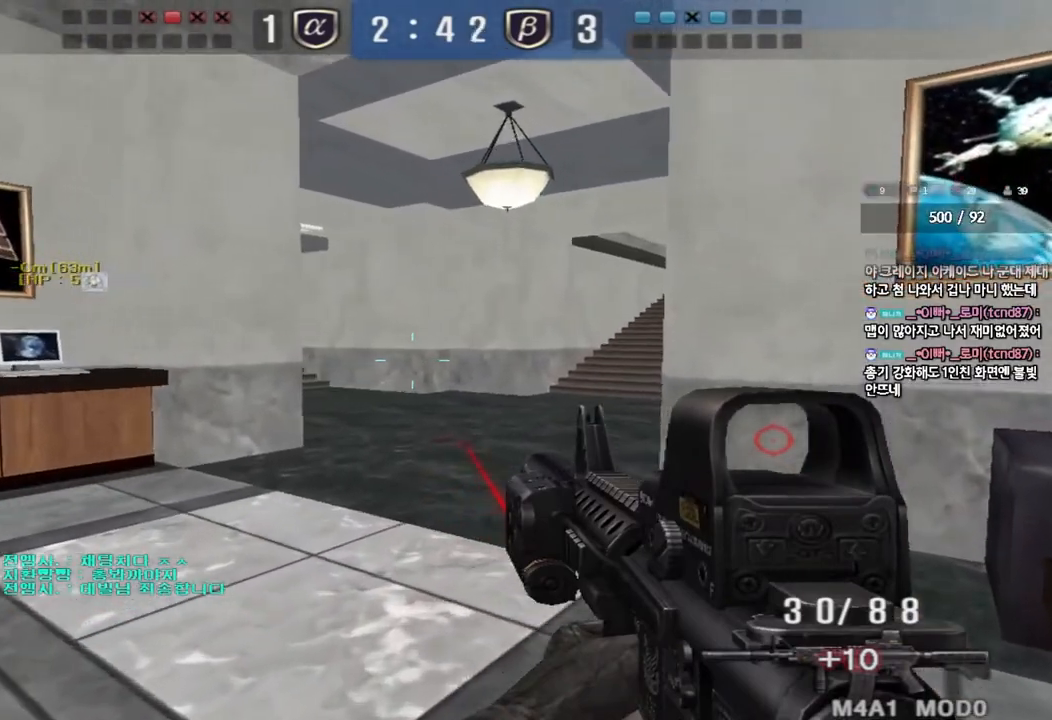
{"keys": ["d", "shift", "w"], "events": []}
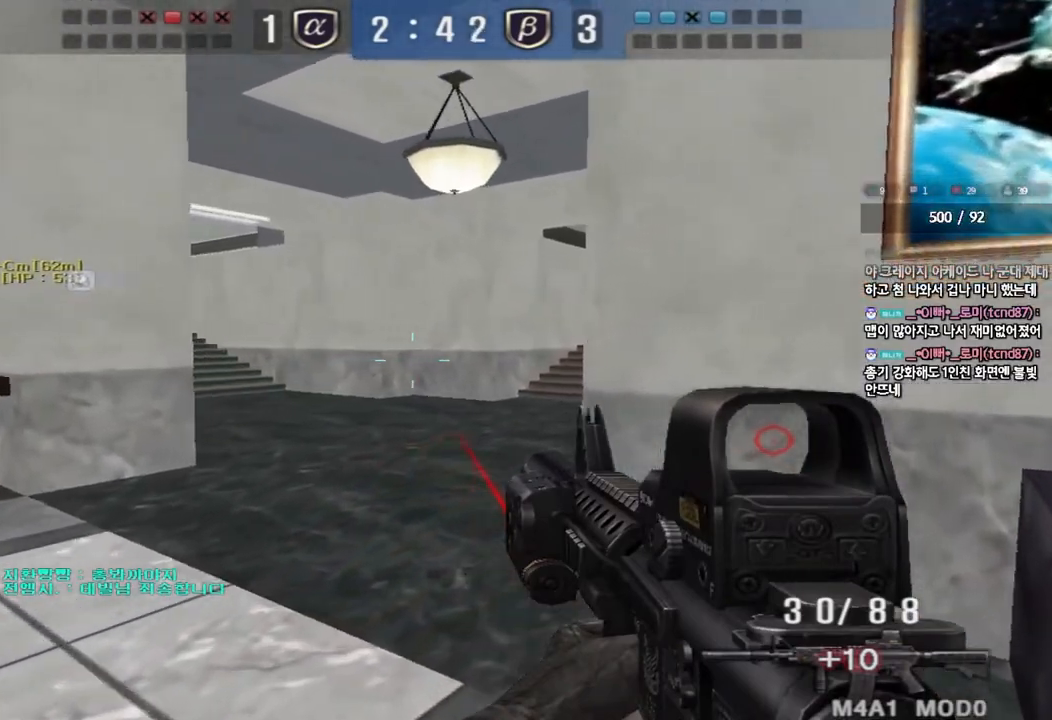
{"keys": ["d", "shift", "w"], "events": [[167, "d", "up"], [367, "d", "down"]]}
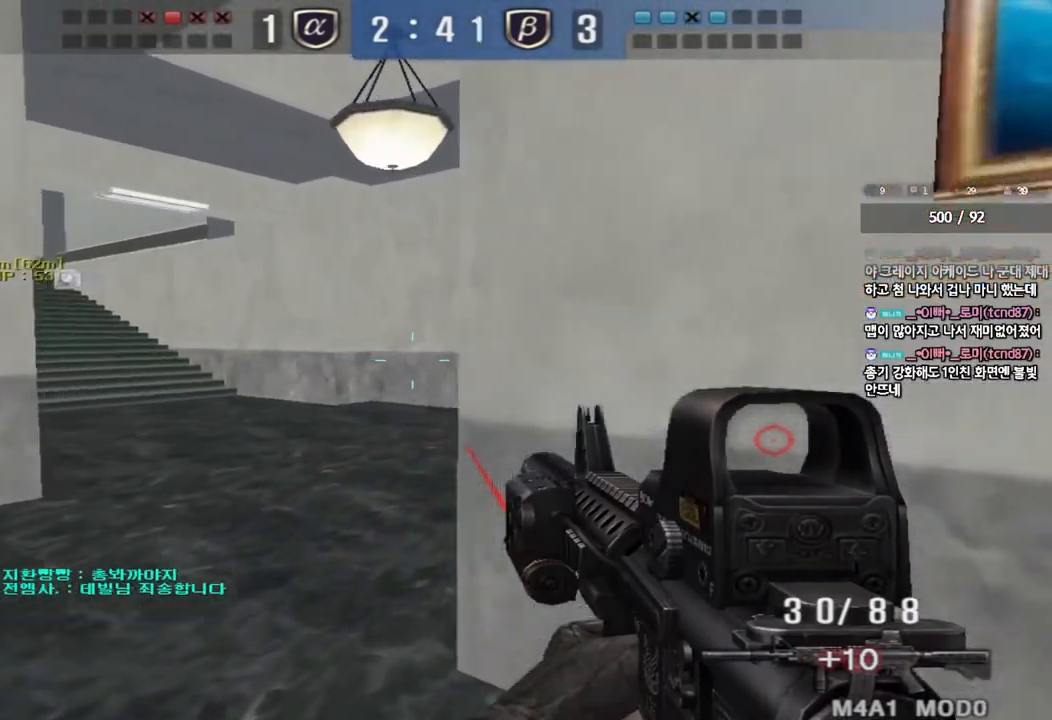
{"keys": ["shift"], "events": [[217, "w", "up"], [483, "d", "up"]]}
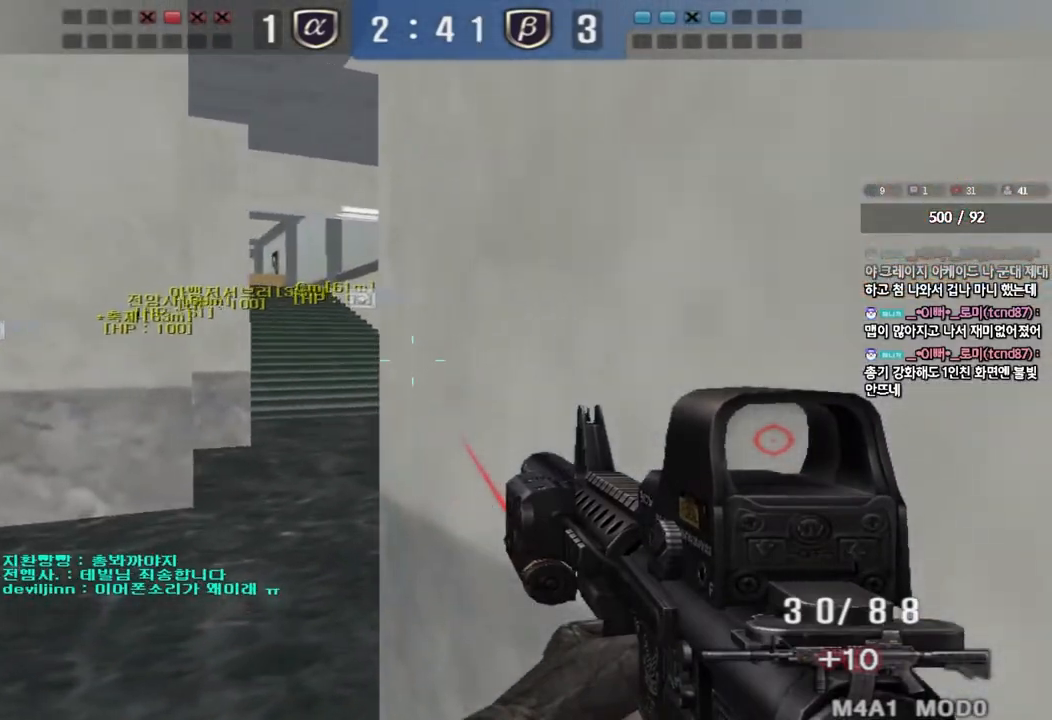
{"keys": ["a", "w"], "events": [[33, "shift", "up"], [100, "a", "down"], [100, "w", "down"], [150, "ctrl", "down"], [250, "ctrl", "up"]]}
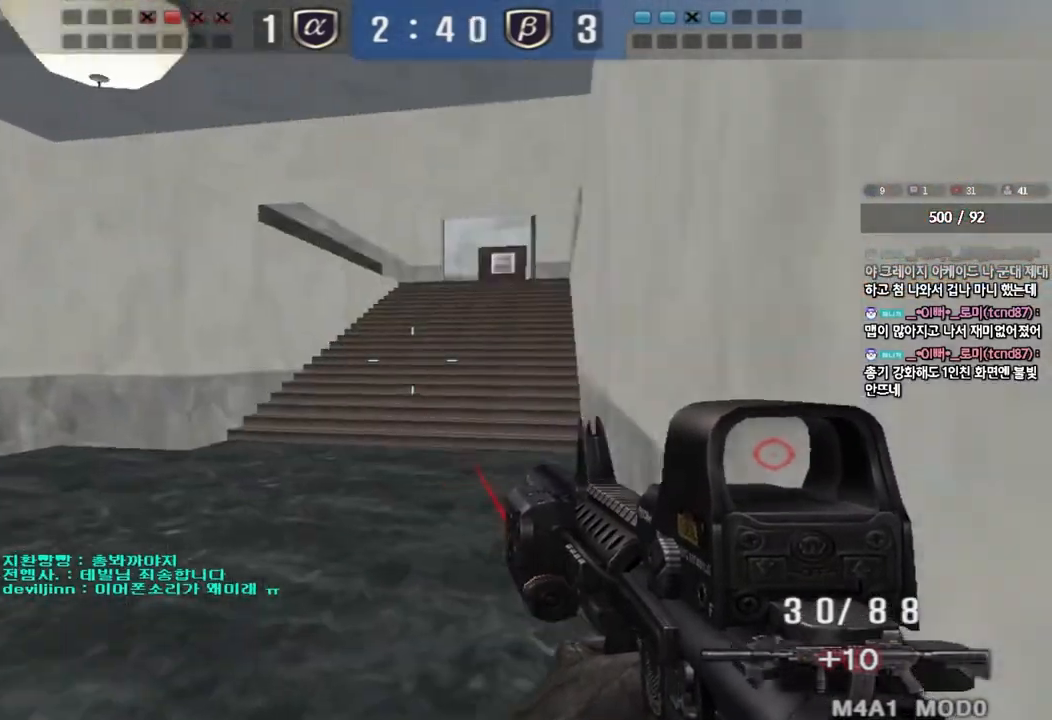
{"keys": ["ctrl"], "events": [[33, "ctrl", "down"], [50, "w", "up"], [67, "a", "up"], [133, "ctrl", "up"], [133, "w", "down"], [150, "d", "down"], [467, "ctrl", "down"], [483, "d", "up"], [483, "w", "up"]]}
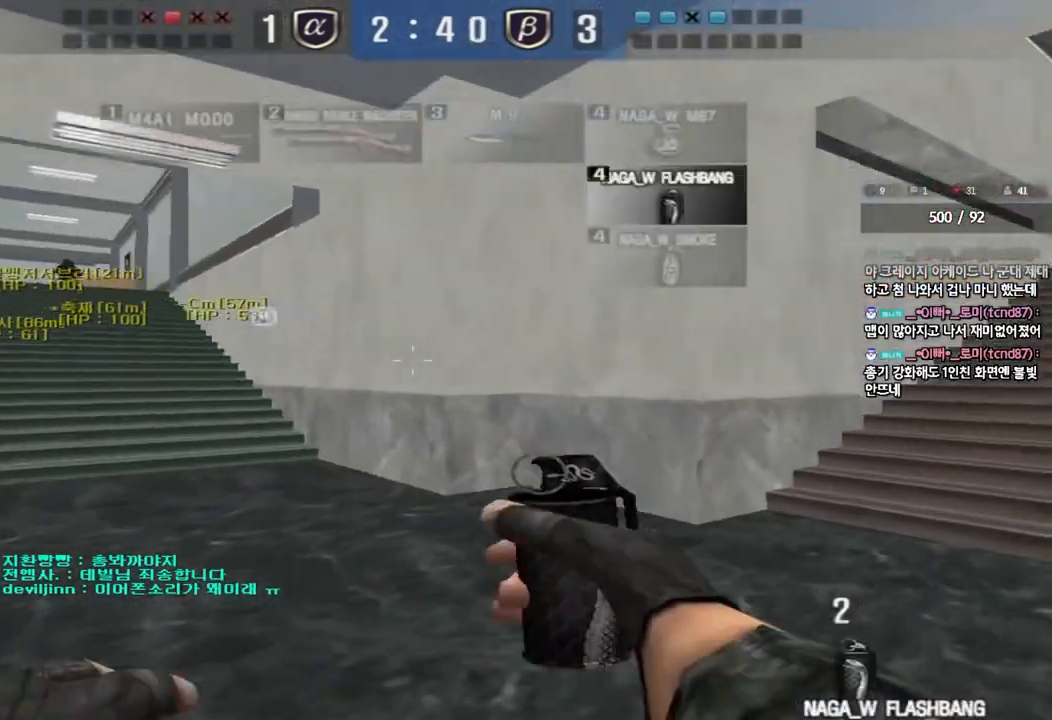
{"keys": ["d", "w"], "events": [[50, "ctrl", "up"], [67, "w", "down"], [83, "d", "down"], [350, "ctrl", "down"], [350, "d", "up"], [367, "w", "up"], [433, "ctrl", "up"], [450, "w", "down"], [467, "d", "down"]]}
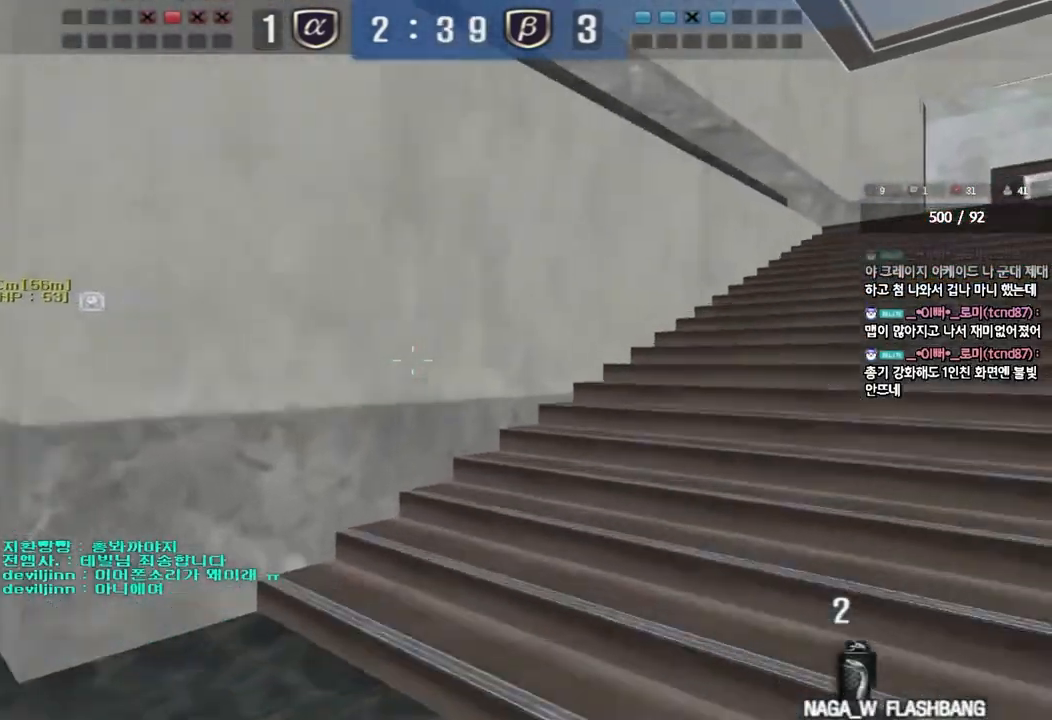
{"keys": ["d", "w"], "events": [[267, "ctrl", "down"], [267, "d", "up"], [300, "w", "up"], [367, "ctrl", "up"], [383, "d", "down"], [383, "w", "down"]]}
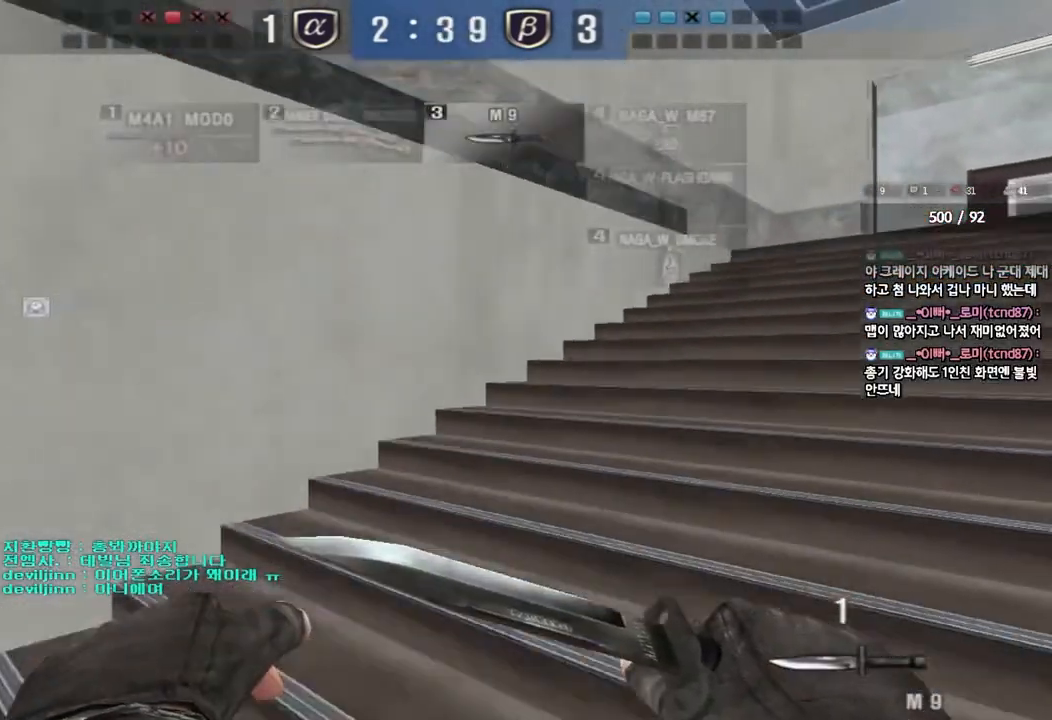
{"keys": ["ctrl"], "events": [[133, "d", "up"], [150, "ctrl", "down"], [167, "w", "up"], [250, "d", "down"], [250, "w", "down"], [267, "ctrl", "up"], [500, "ctrl", "down"], [500, "d", "up"], [500, "w", "up"]]}
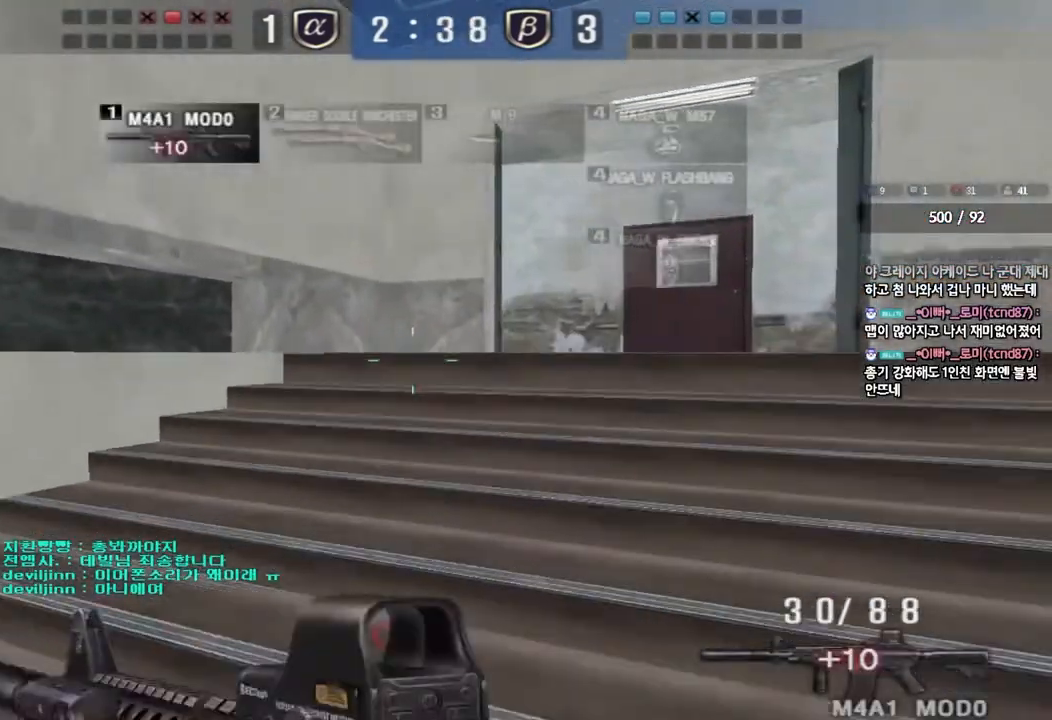
{"keys": ["d", "w"], "events": [[67, "ctrl", "up"], [83, "w", "down"], [100, "d", "down"], [350, "ctrl", "down"], [350, "d", "up"], [350, "w", "up"], [433, "ctrl", "up"], [433, "w", "down"], [450, "d", "down"]]}
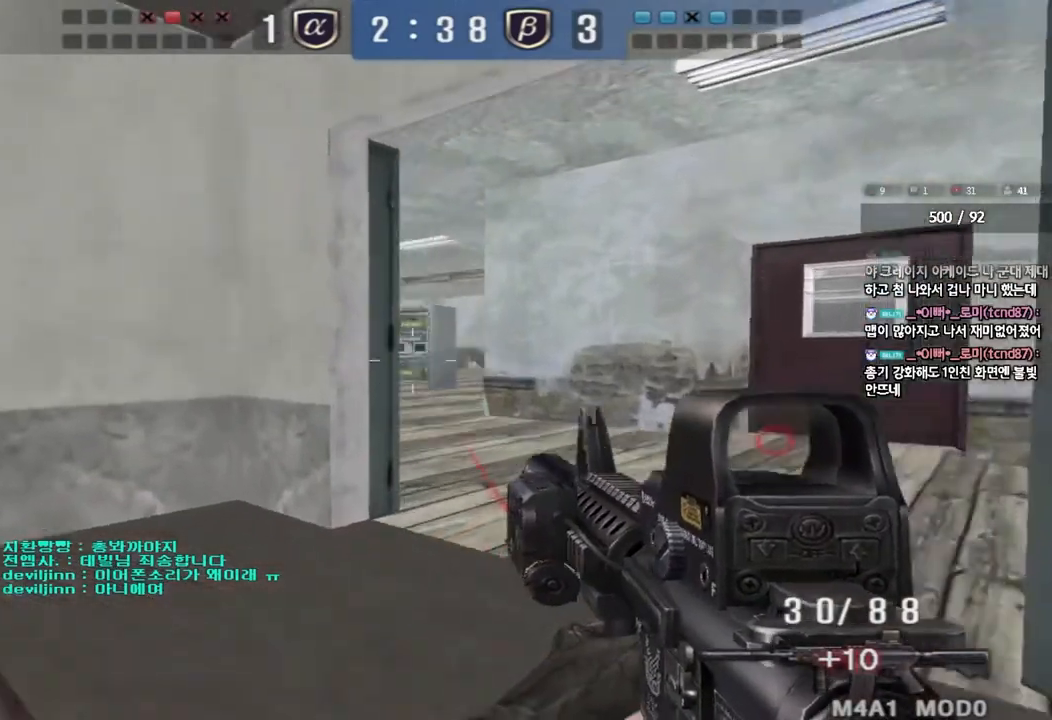
{"keys": ["d", "w"], "events": [[200, "ctrl", "down"], [200, "d", "up"], [217, "w", "up"], [300, "ctrl", "up"], [317, "d", "down"], [317, "w", "down"]]}
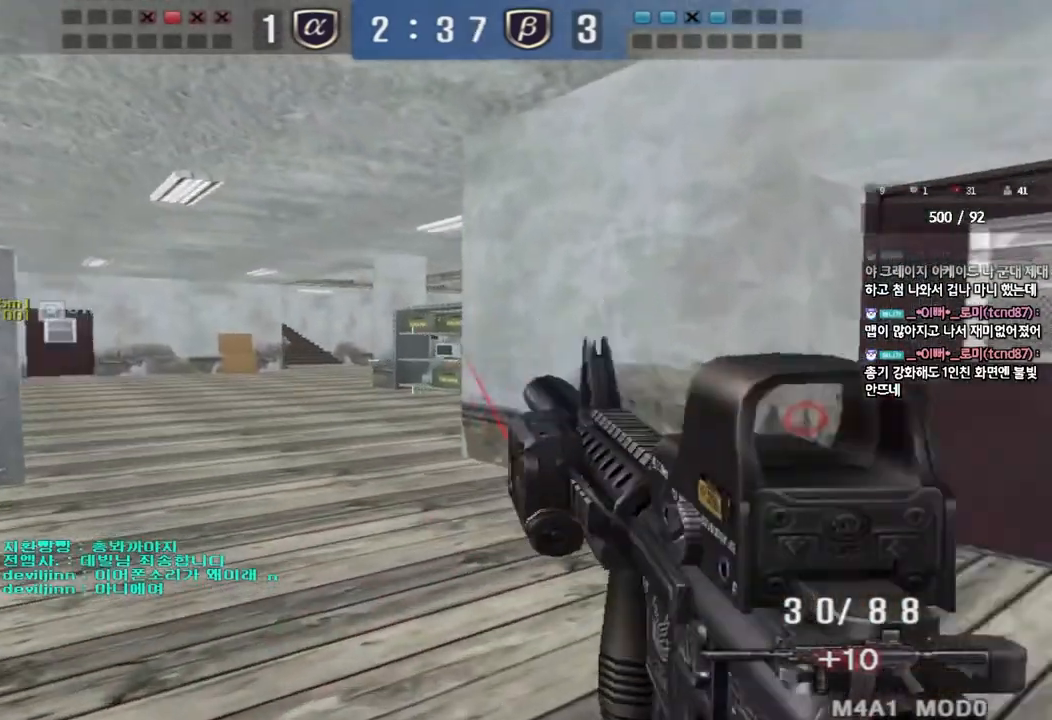
{"keys": ["ctrl"], "events": [[50, "ctrl", "down"], [67, "d", "up"], [83, "w", "up"], [133, "ctrl", "up"], [150, "w", "down"], [167, "d", "down"], [233, "ctrl", "down"], [250, "d", "up"], [250, "w", "up"]]}
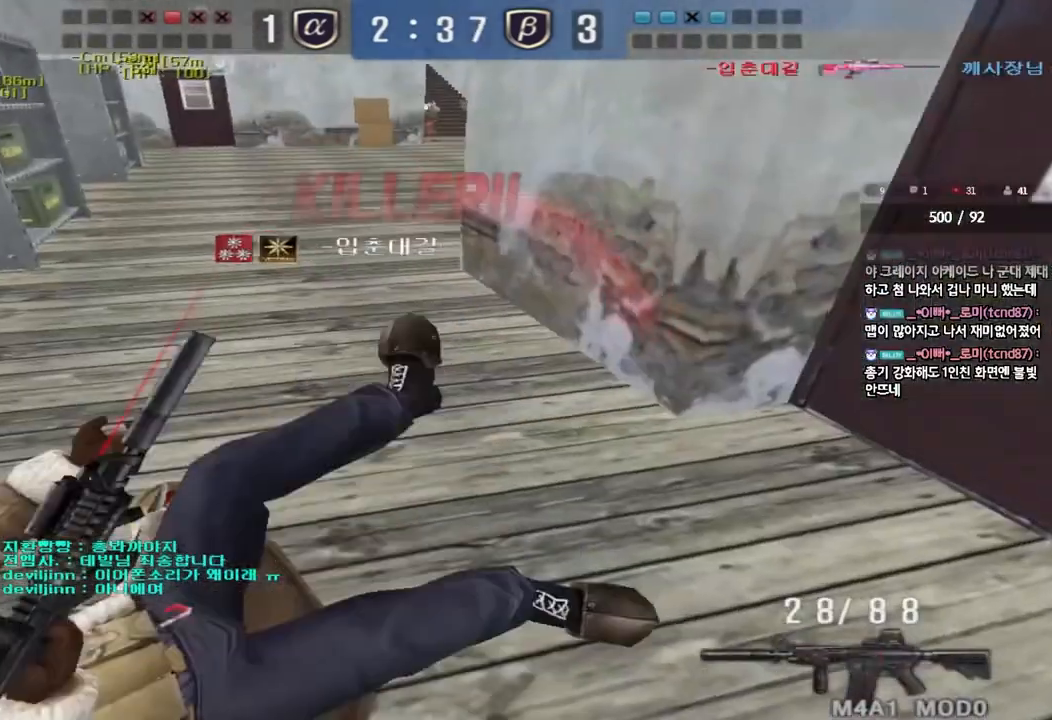
{"keys": [], "events": [[267, "ctrl", "up"]]}